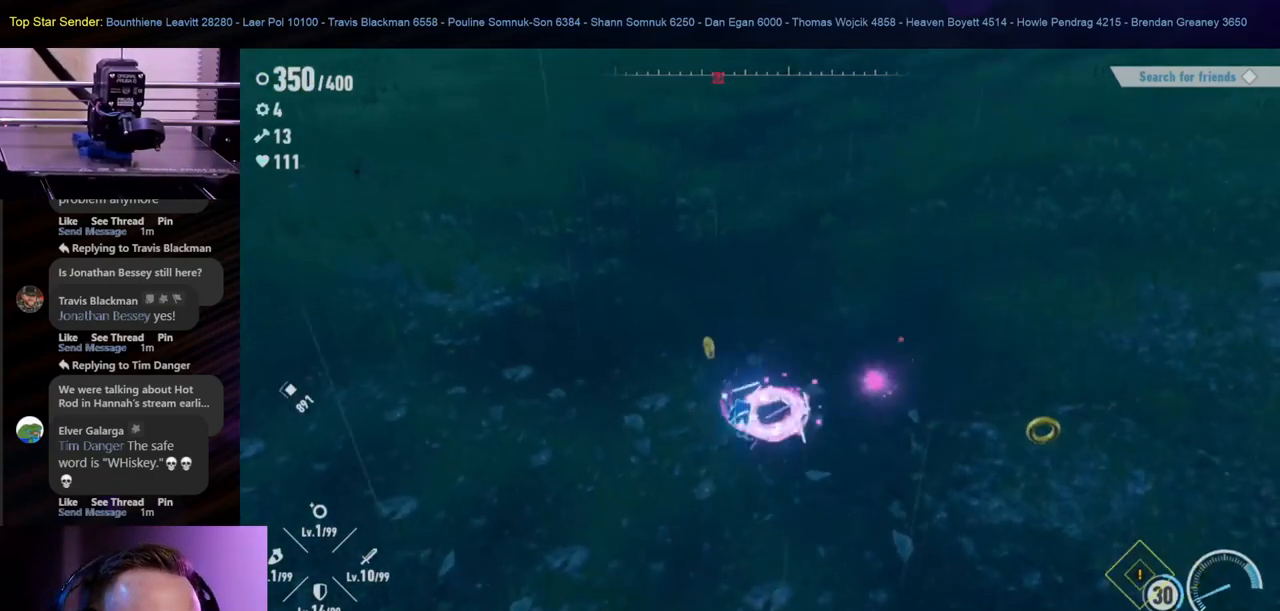
Gameplay with a controller (Nintendo layout); each line is a JSON object with the inputs held at the frame after it. "events" lists button and stick changes between this image and that frame as [ms after this image, input, new state], when the widget could be followed in between. Not read: L1 L2 L3 R2 R3 X.
{"buttons": [], "left_stick": "up", "right_stick": "center", "events": [[17, "left_stick", "center"], [217, "left_stick", "up-left"], [400, "left_stick", "up"]]}
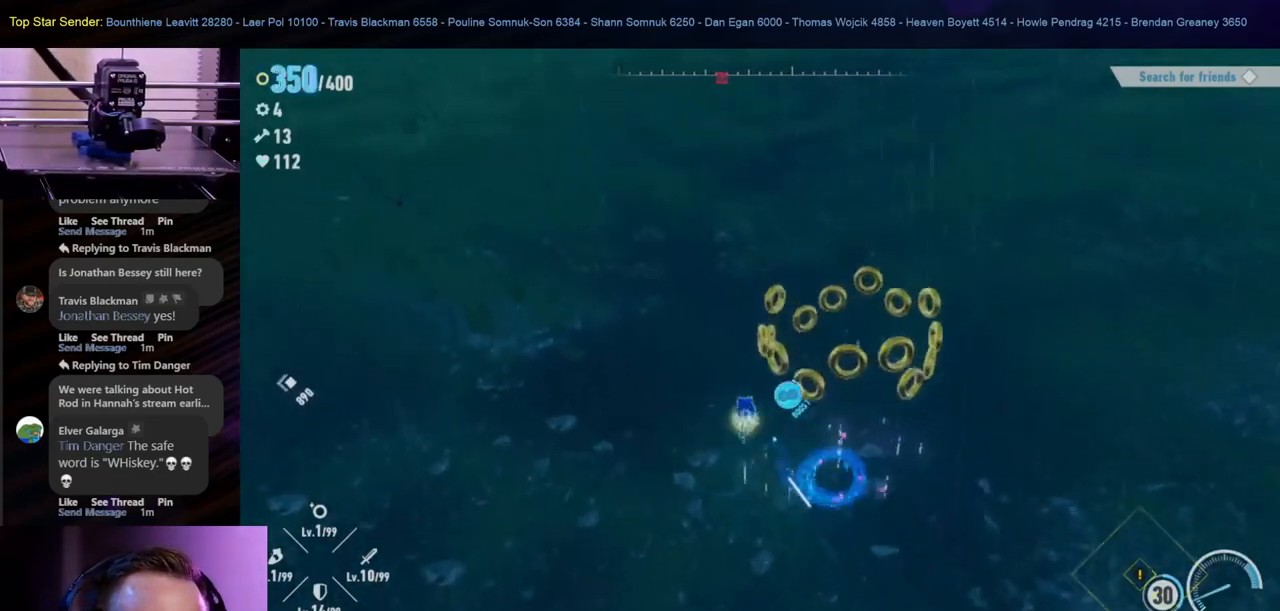
{"buttons": [], "left_stick": "down-left", "right_stick": "center", "events": [[433, "left_stick", "down-left"]]}
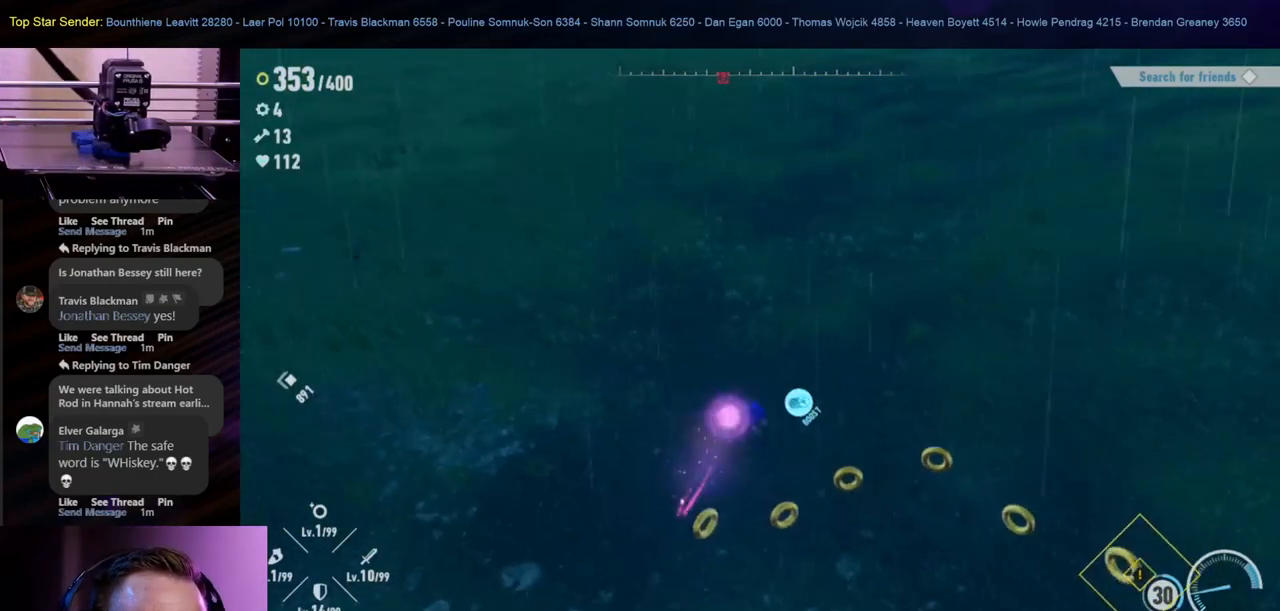
{"buttons": [], "left_stick": "down", "right_stick": "center", "events": [[83, "left_stick", "down-right"], [250, "left_stick", "up-left"], [417, "left_stick", "down"]]}
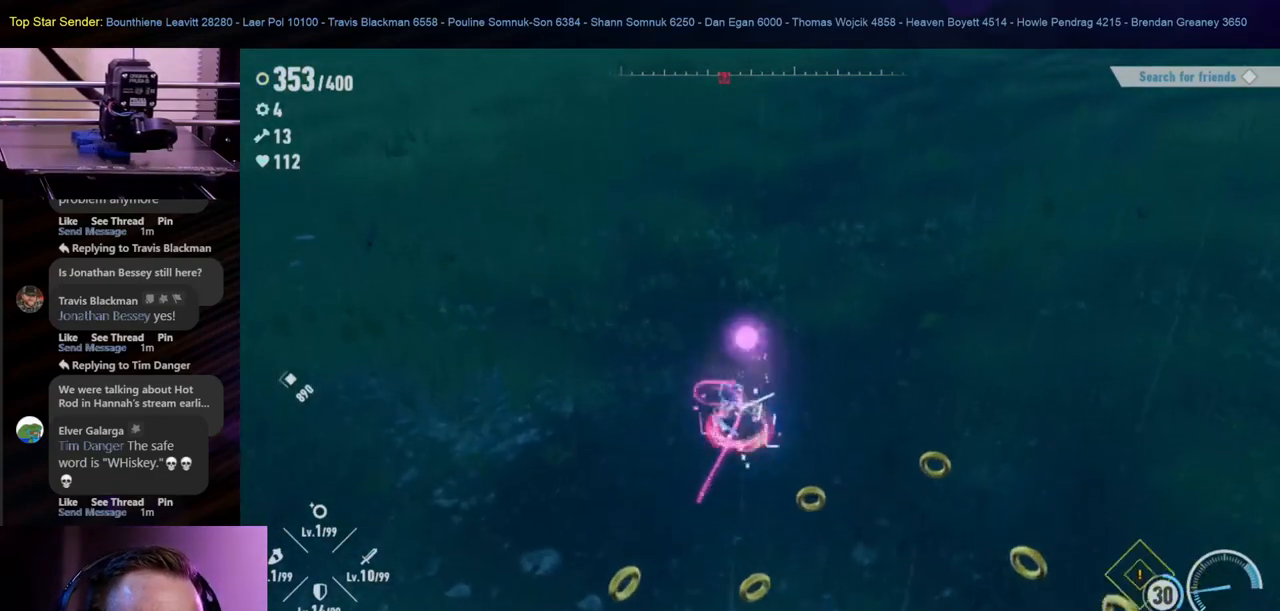
{"buttons": [], "left_stick": "up-left", "right_stick": "center", "events": [[33, "left_stick", "right"], [83, "left_stick", "up"], [167, "left_stick", "up-left"], [300, "left_stick", "center"], [433, "left_stick", "up-left"]]}
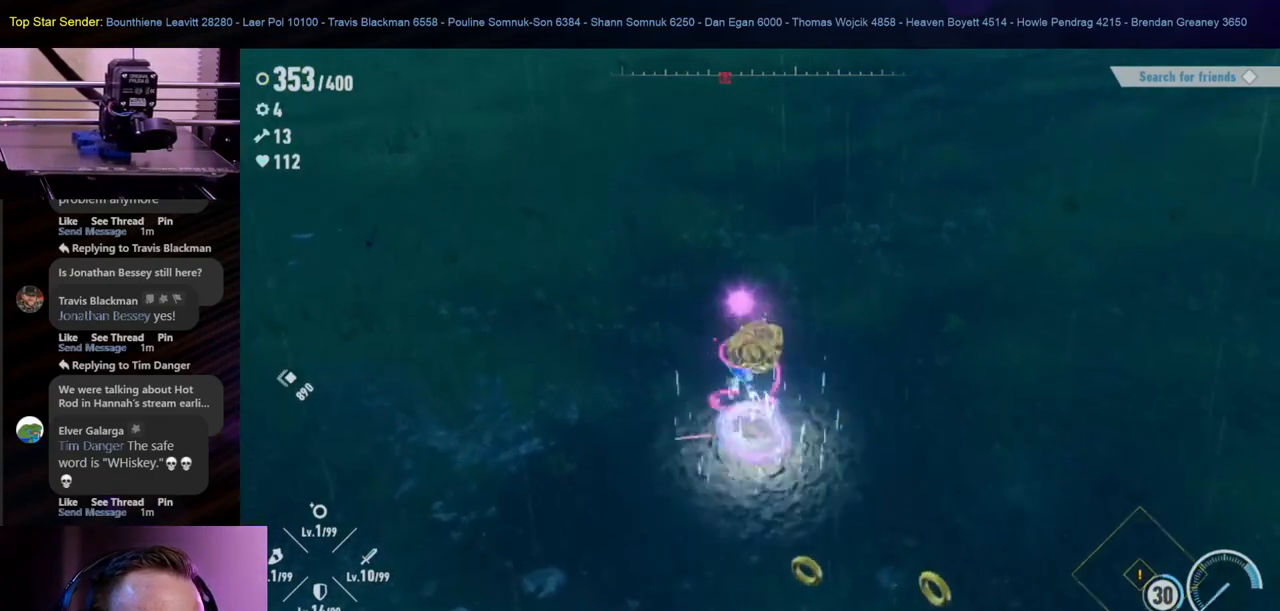
{"buttons": [], "left_stick": "up", "right_stick": "center", "events": [[367, "left_stick", "up"]]}
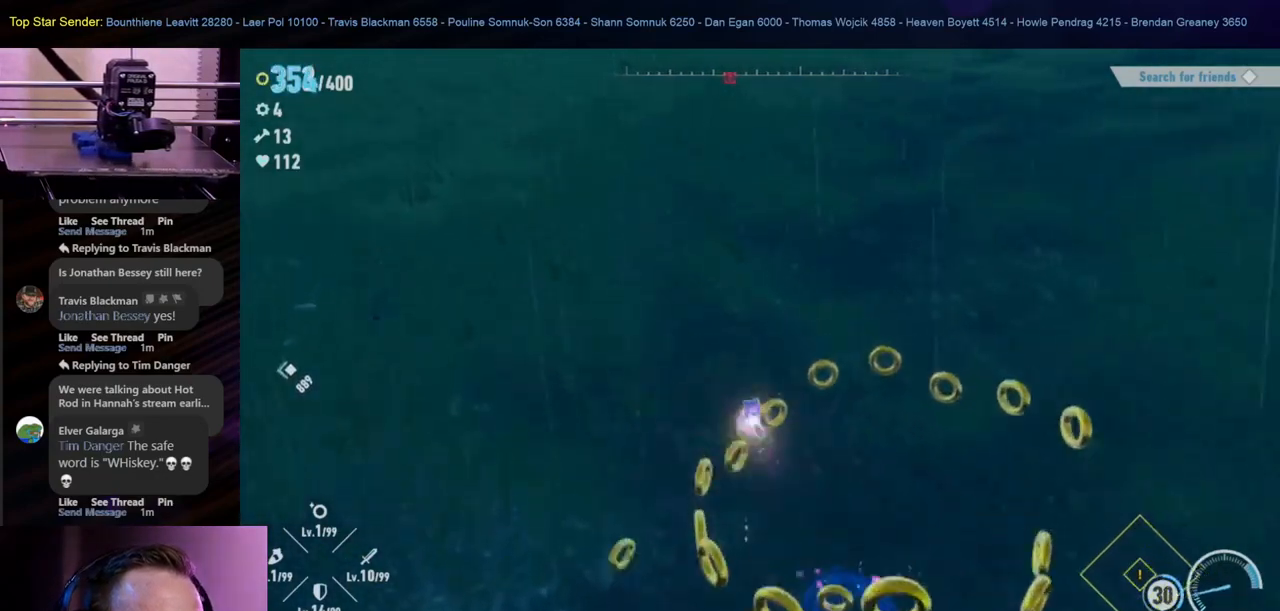
{"buttons": [], "left_stick": "up-right", "right_stick": "center", "events": [[217, "left_stick", "down-left"], [383, "left_stick", "down-right"], [467, "left_stick", "up-right"]]}
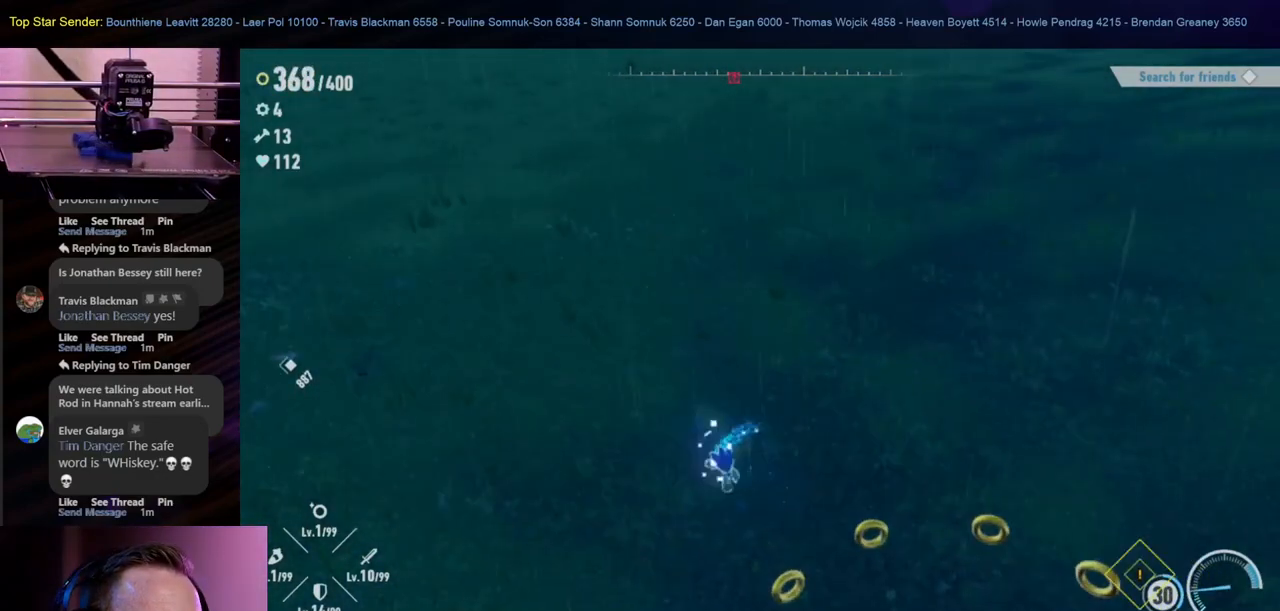
{"buttons": [], "left_stick": "up-left", "right_stick": "center", "events": [[50, "left_stick", "up-left"], [200, "left_stick", "right"], [317, "left_stick", "up"], [367, "left_stick", "up-left"]]}
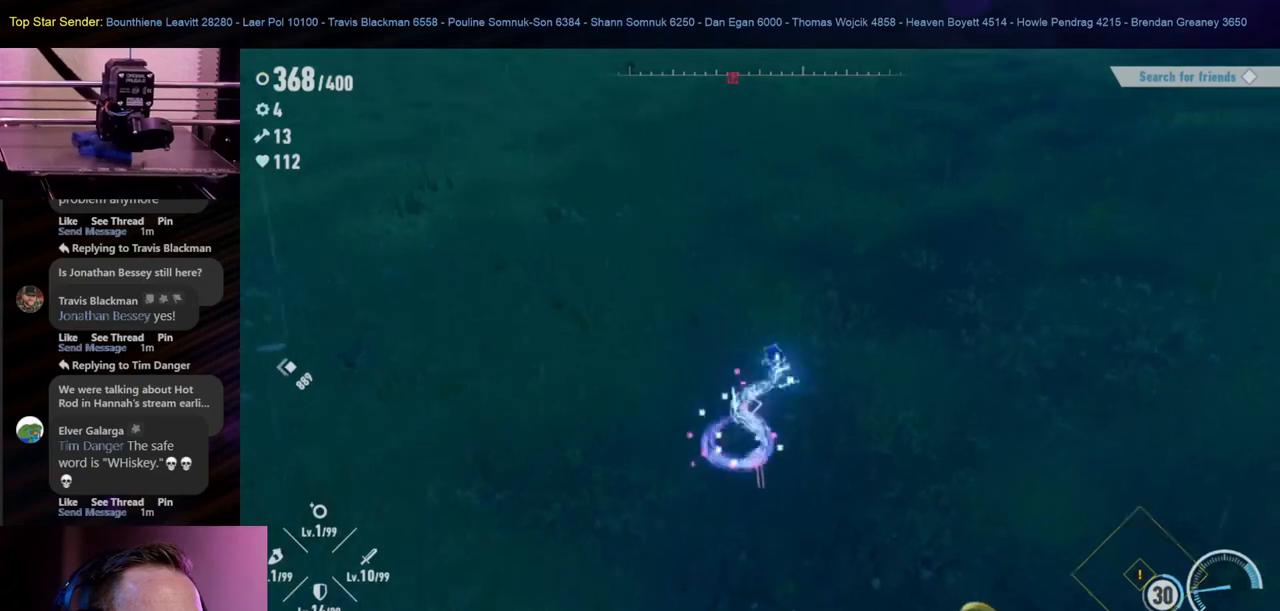
{"buttons": [], "left_stick": "up-left", "right_stick": "center", "events": []}
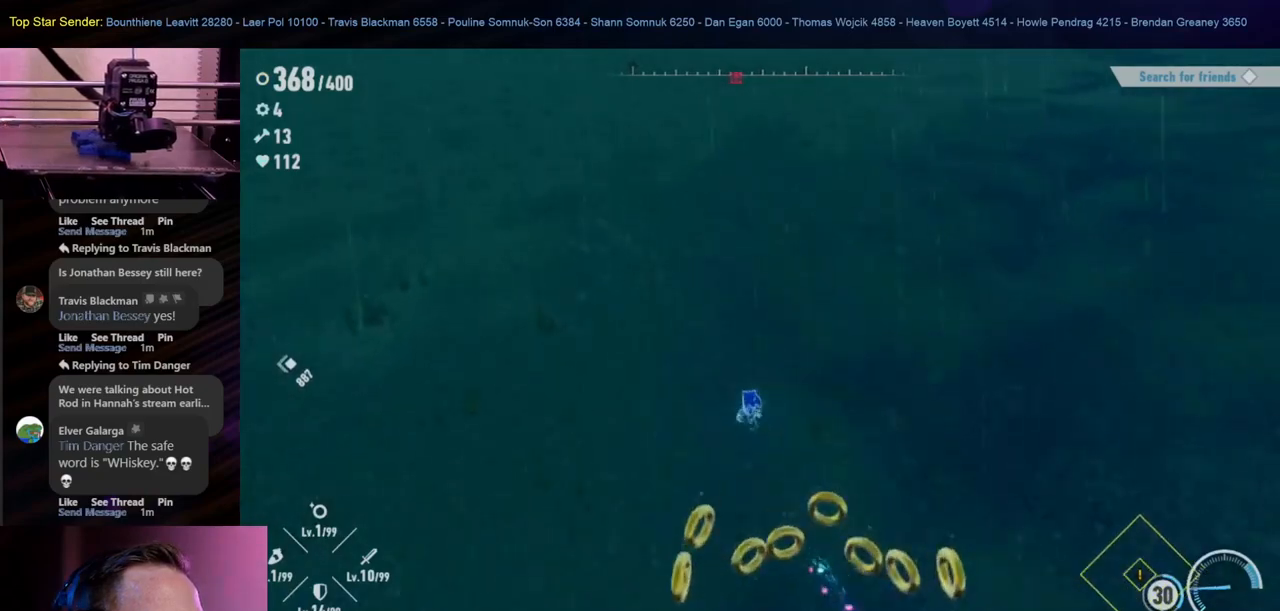
{"buttons": [], "left_stick": "down", "right_stick": "center", "events": [[500, "left_stick", "down"]]}
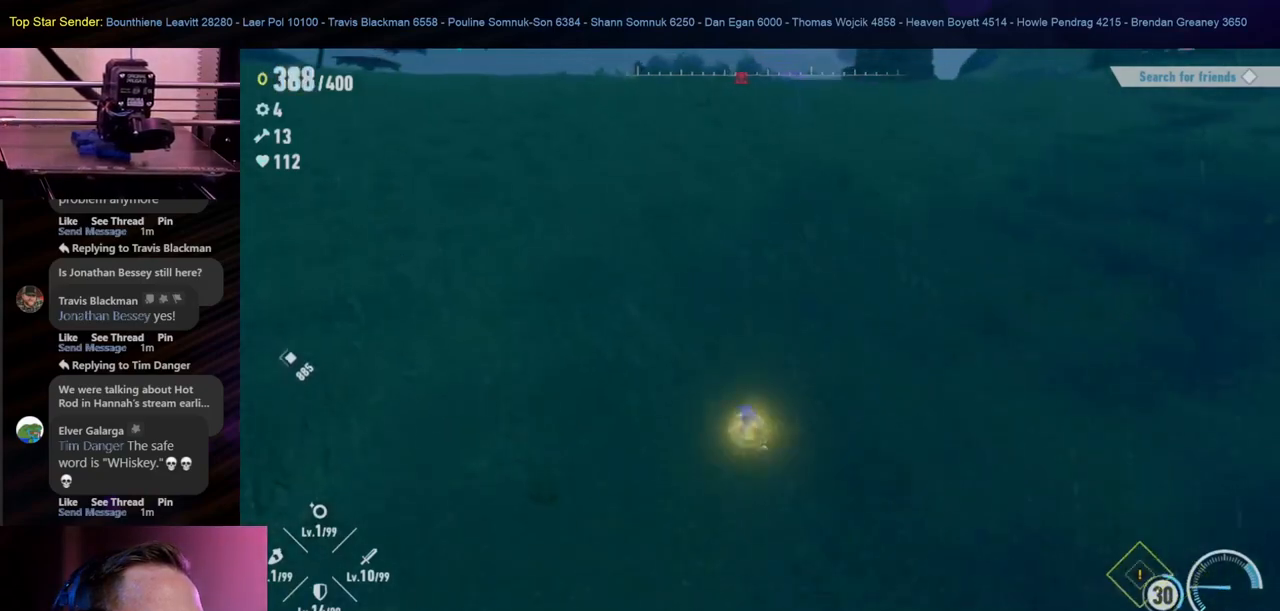
{"buttons": [], "left_stick": "down", "right_stick": "center", "events": [[167, "left_stick", "right"], [233, "left_stick", "up"], [300, "left_stick", "up-left"], [450, "left_stick", "down"]]}
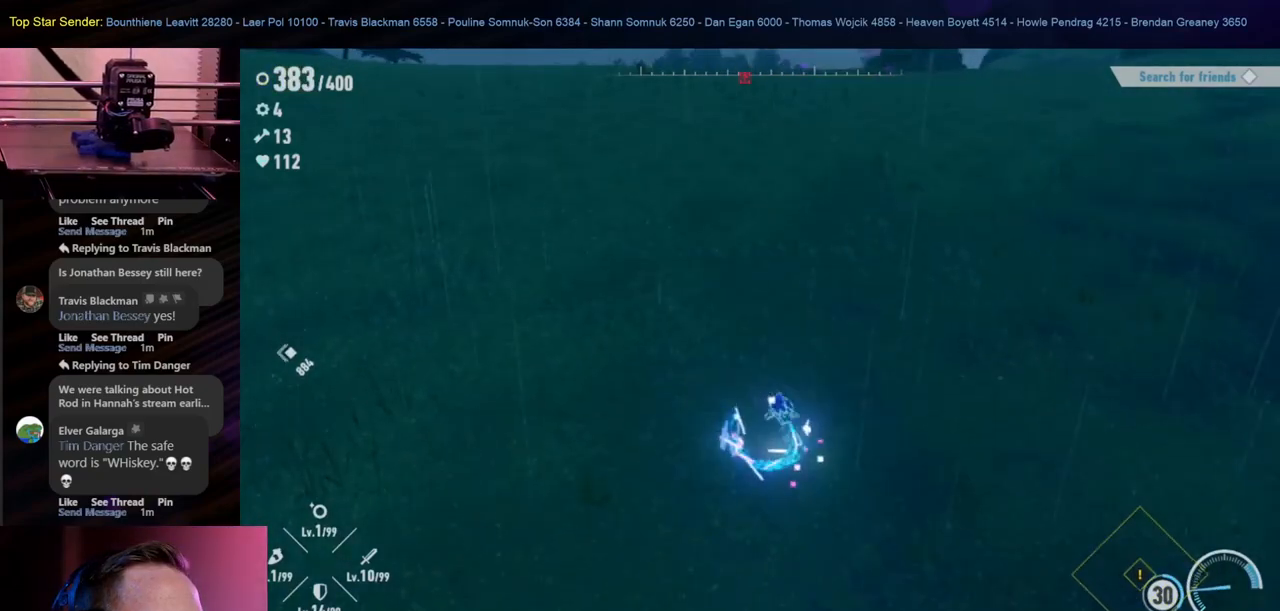
{"buttons": [], "left_stick": "center", "right_stick": "center", "events": [[83, "left_stick", "up-left"], [467, "left_stick", "center"]]}
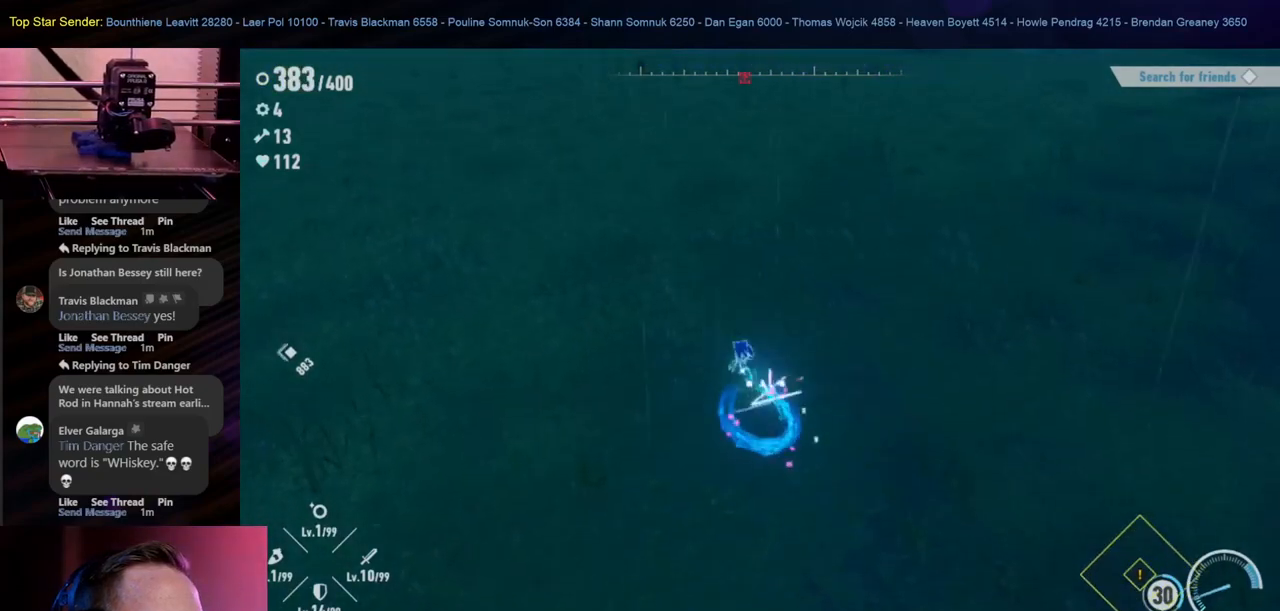
{"buttons": [], "left_stick": "up", "right_stick": "center", "events": [[117, "left_stick", "up-left"], [250, "left_stick", "up"]]}
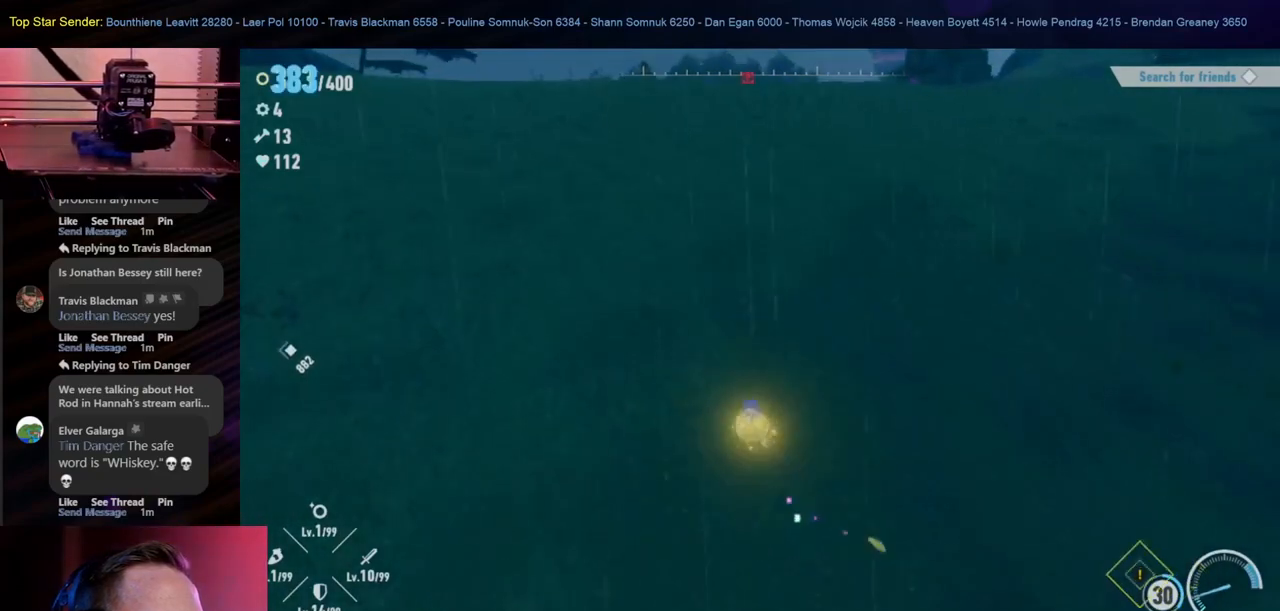
{"buttons": [], "left_stick": "up", "right_stick": "center", "events": []}
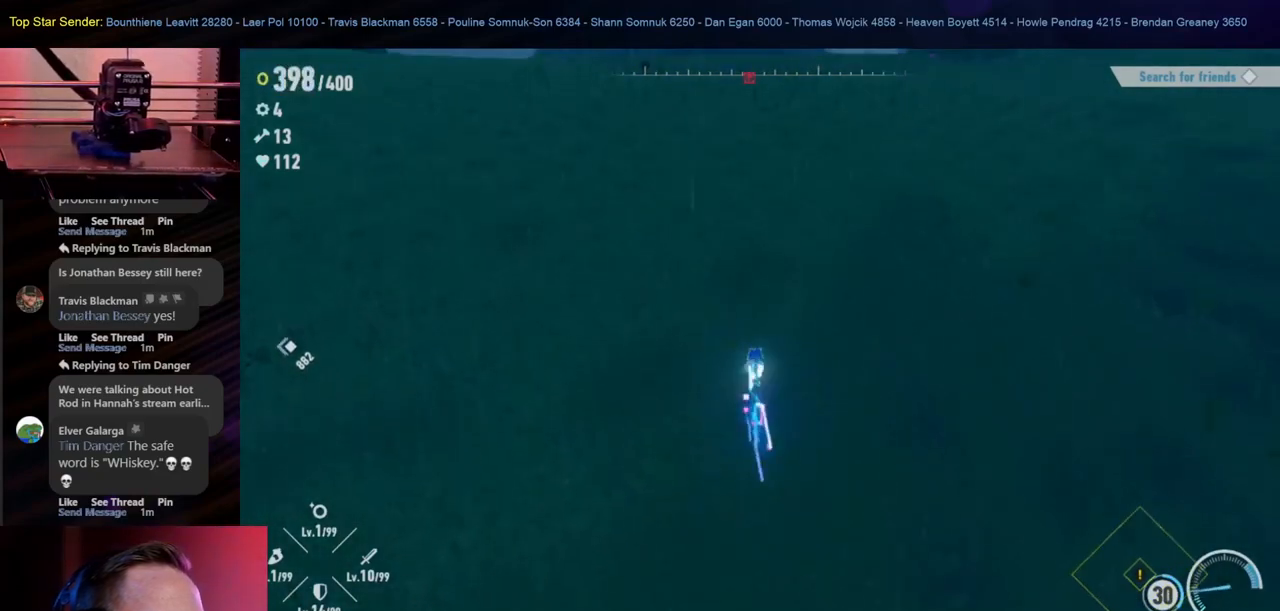
{"buttons": [], "left_stick": "up", "right_stick": "center", "events": []}
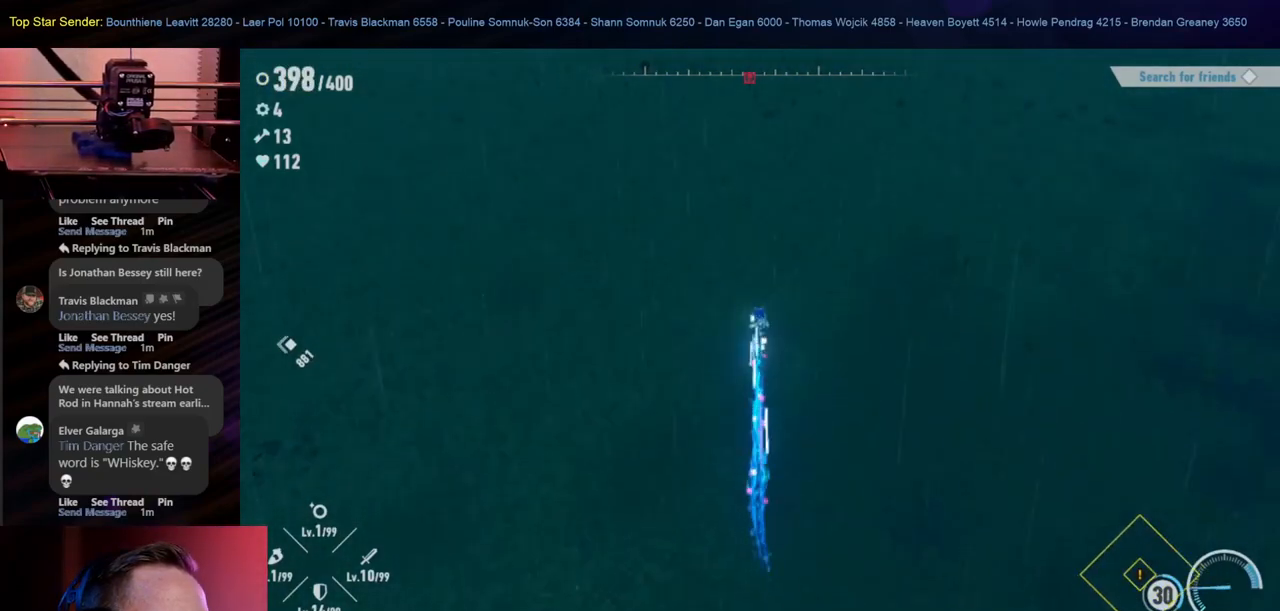
{"buttons": [], "left_stick": "up", "right_stick": "center", "events": []}
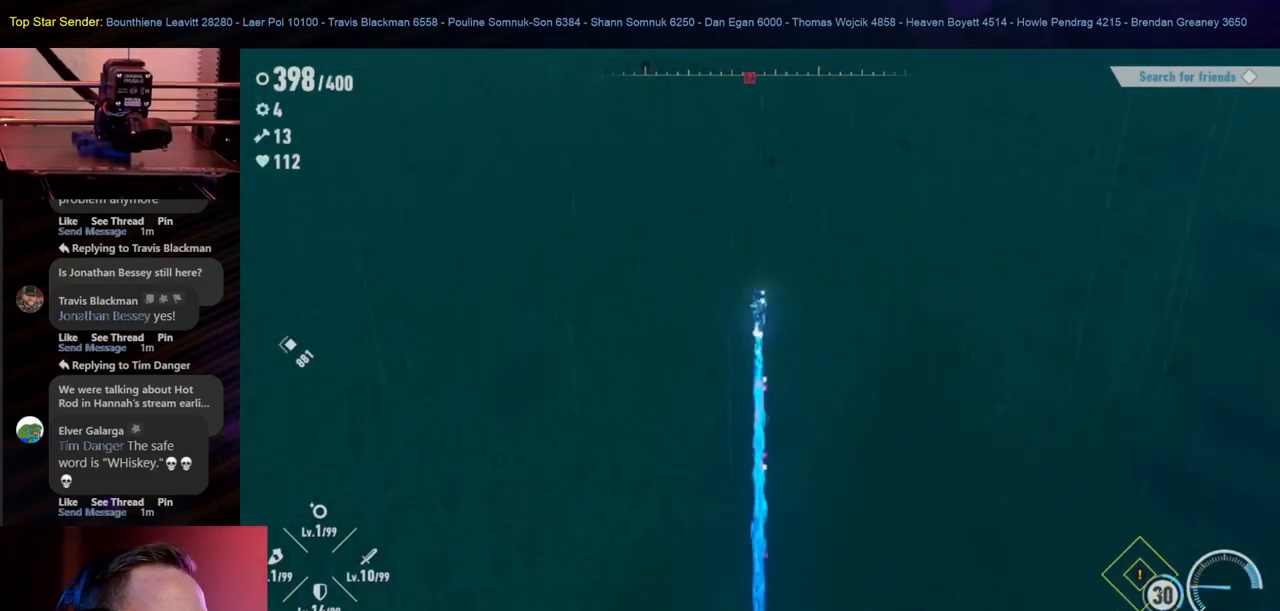
{"buttons": [], "left_stick": "up", "right_stick": "center", "events": []}
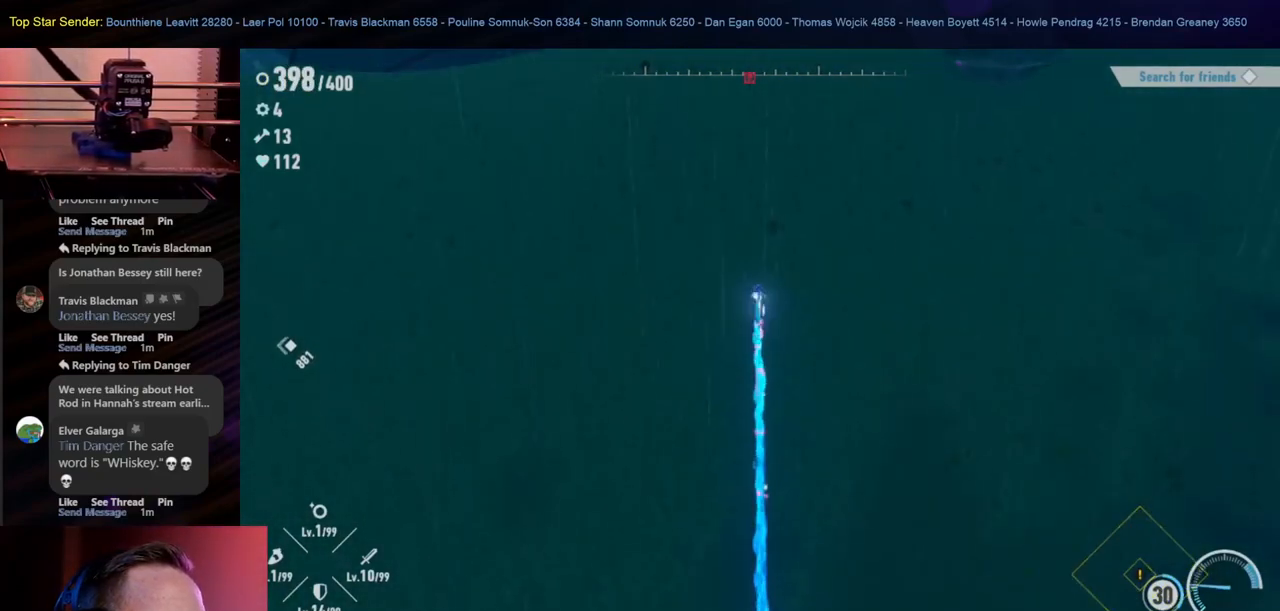
{"buttons": [], "left_stick": "up", "right_stick": "center", "events": []}
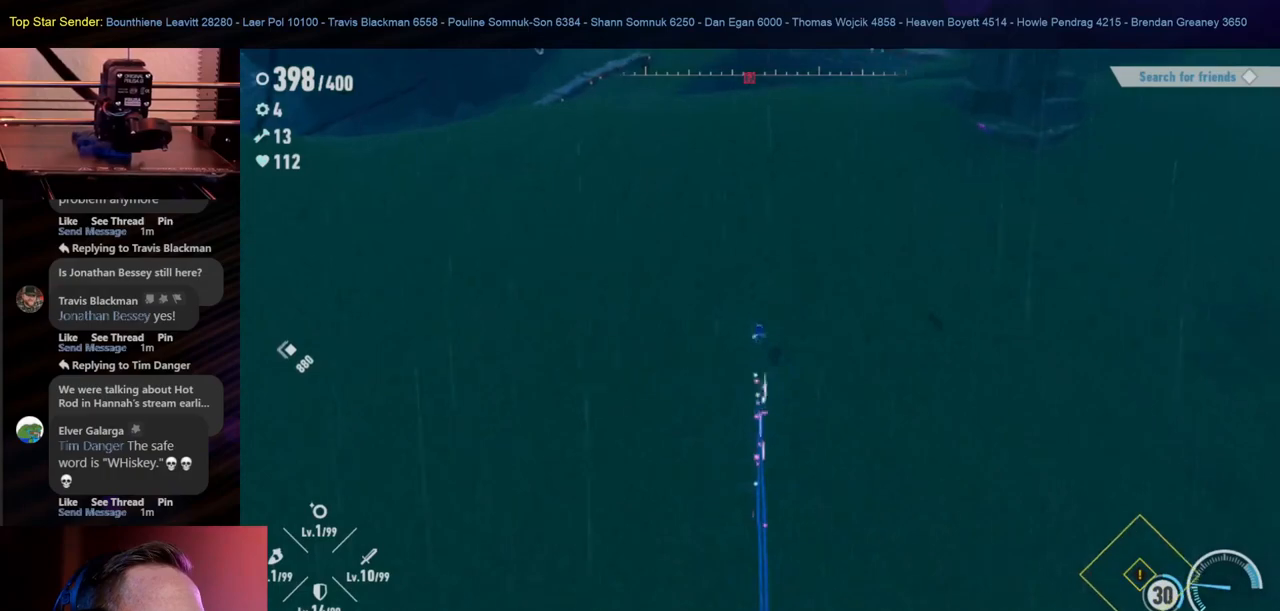
{"buttons": [], "left_stick": "up-left", "right_stick": "center", "events": [[450, "left_stick", "up-left"]]}
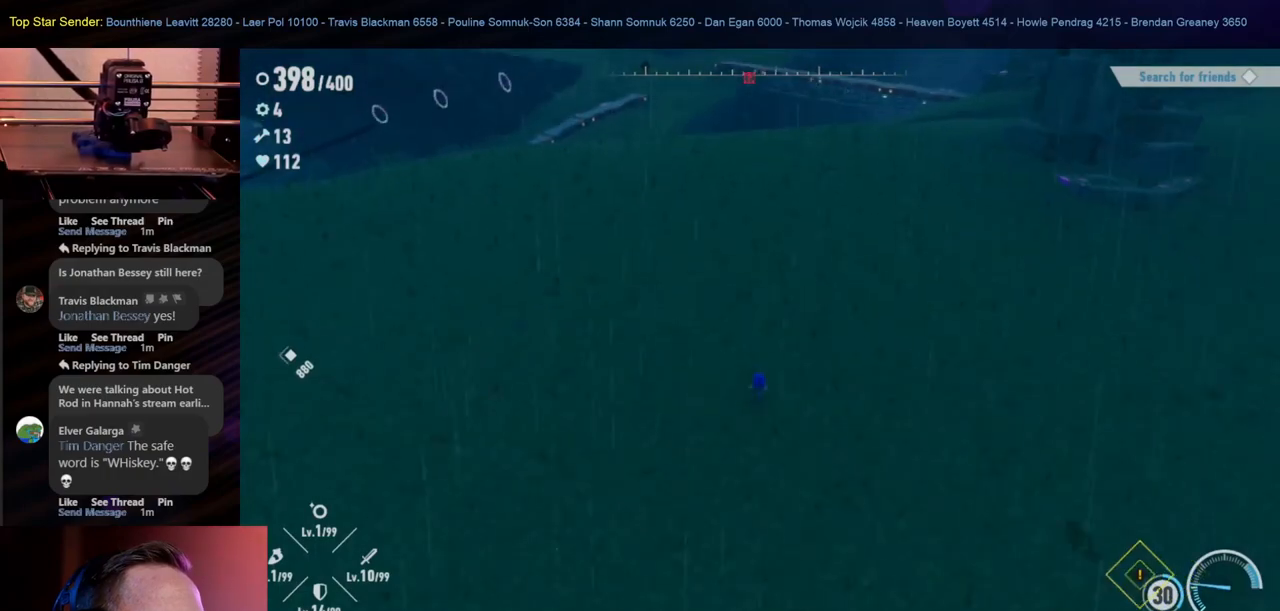
{"buttons": [], "left_stick": "down-left", "right_stick": "center", "events": [[433, "left_stick", "down-left"]]}
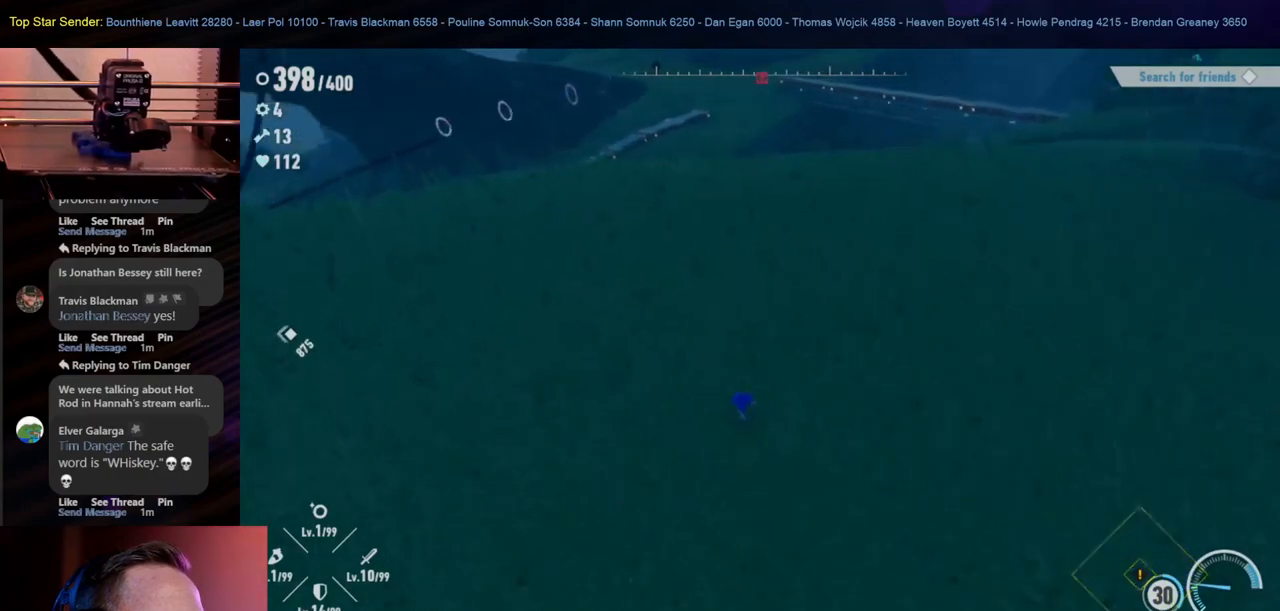
{"buttons": [], "left_stick": "left", "right_stick": "center", "events": [[33, "left_stick", "down"], [217, "left_stick", "right"], [267, "left_stick", "up-right"], [433, "left_stick", "up-left"], [500, "left_stick", "left"]]}
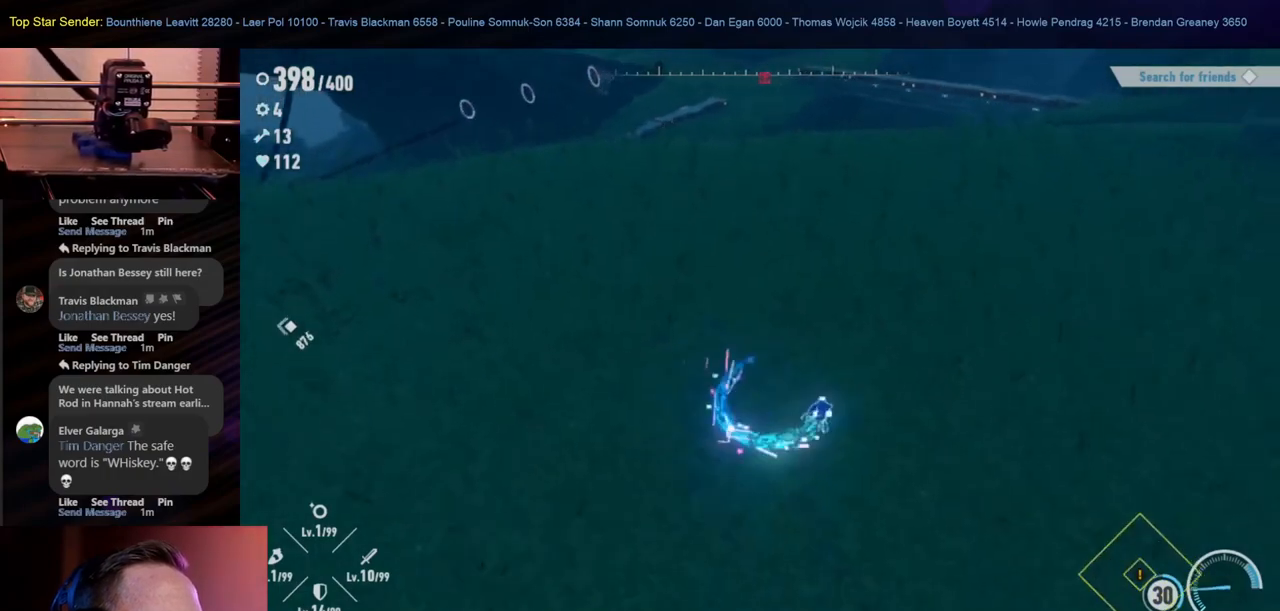
{"buttons": [], "left_stick": "up-left", "right_stick": "center", "events": [[33, "left_stick", "down-left"], [217, "left_stick", "down-right"], [333, "left_stick", "up-right"], [400, "left_stick", "up-left"]]}
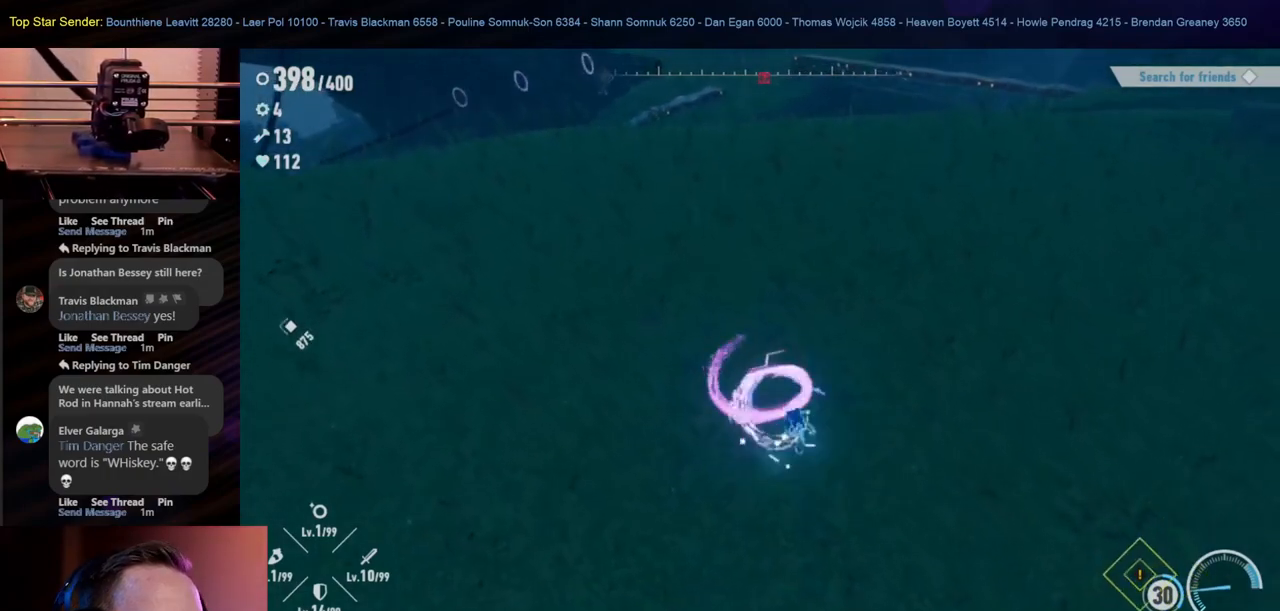
{"buttons": [], "left_stick": "left", "right_stick": "center", "events": [[33, "left_stick", "down-left"], [133, "left_stick", "down"], [367, "left_stick", "left"]]}
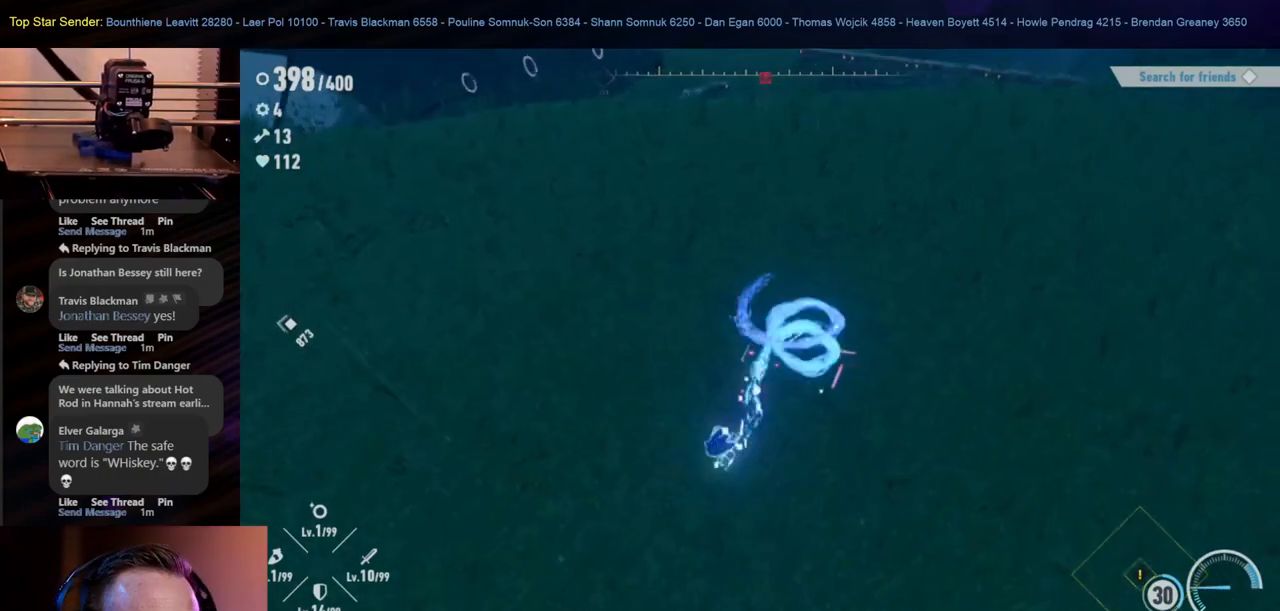
{"buttons": [], "left_stick": "down", "right_stick": "center", "events": [[33, "left_stick", "down-left"], [200, "left_stick", "down-right"], [267, "left_stick", "up-right"], [317, "left_stick", "up"], [467, "left_stick", "down"]]}
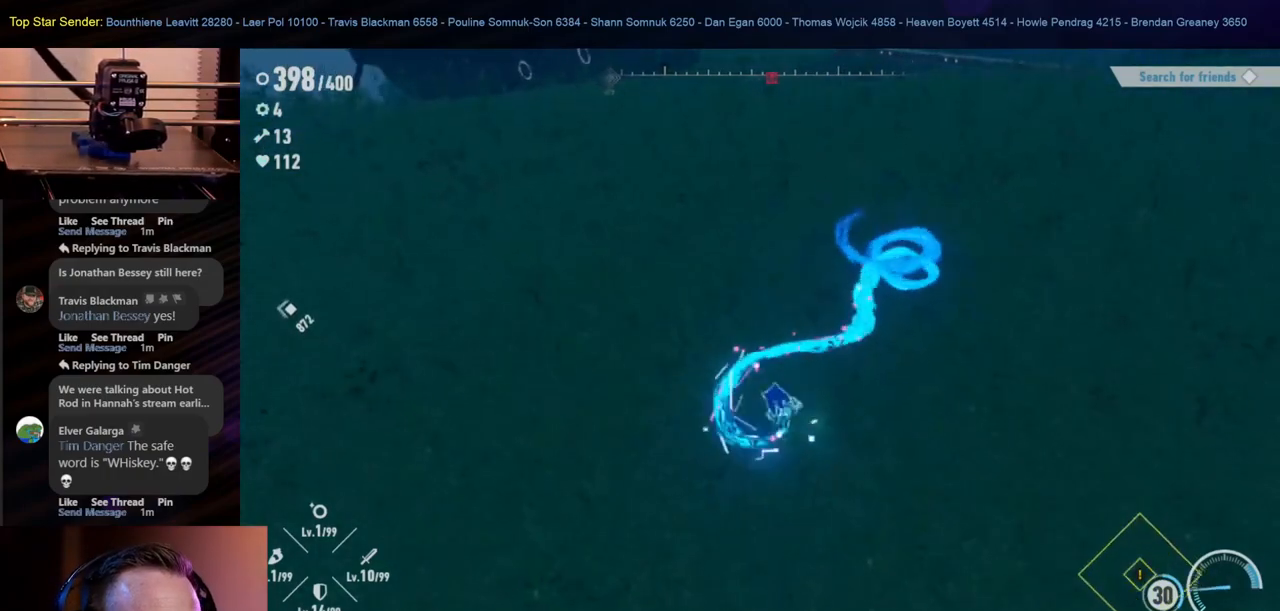
{"buttons": [], "left_stick": "down", "right_stick": "center", "events": [[17, "left_stick", "down-right"], [117, "left_stick", "up-right"], [183, "left_stick", "up-left"], [300, "left_stick", "down-left"], [383, "left_stick", "down"]]}
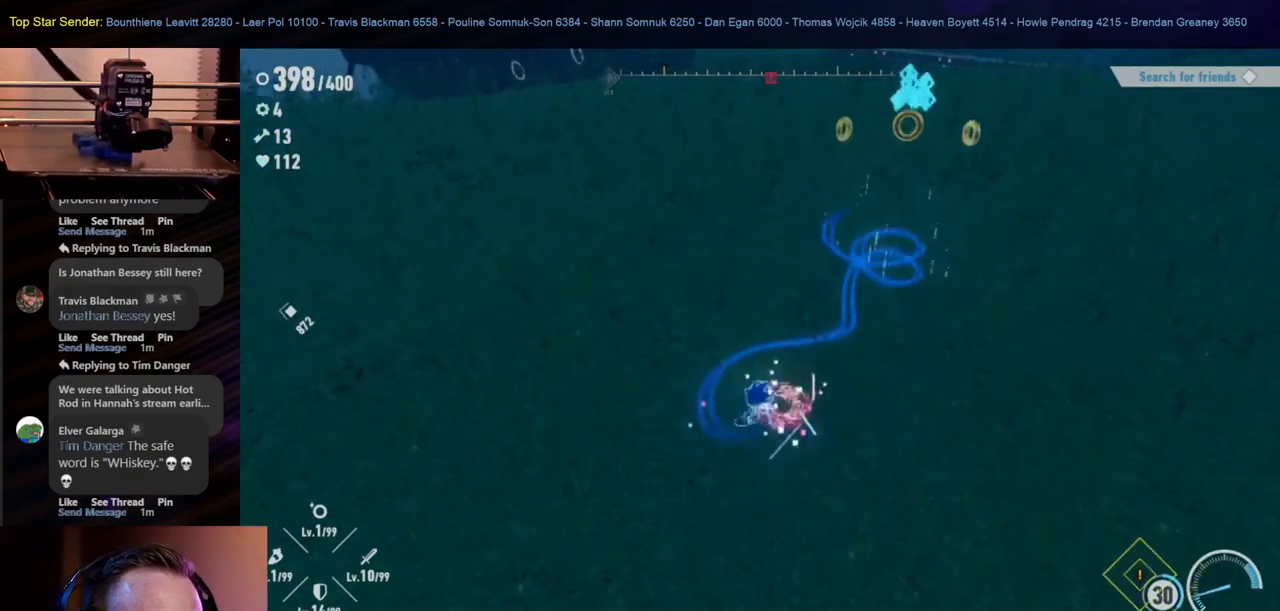
{"buttons": [], "left_stick": "down", "right_stick": "center", "events": [[133, "left_stick", "right"], [233, "left_stick", "up"], [317, "left_stick", "left"], [367, "left_stick", "down-left"], [467, "left_stick", "down"]]}
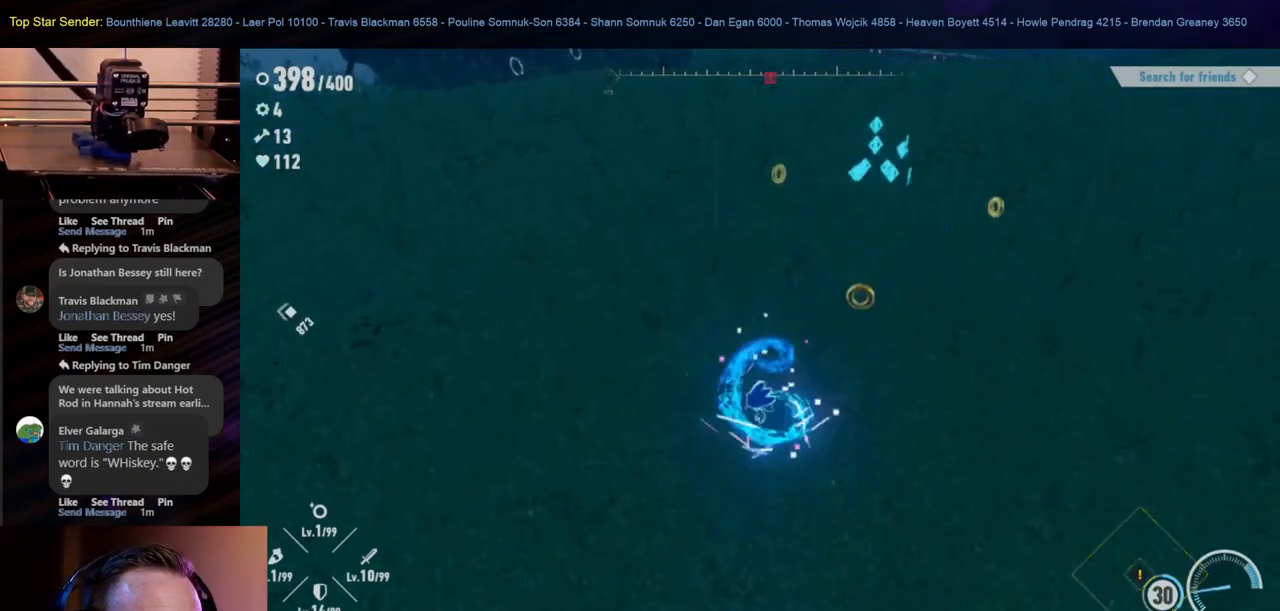
{"buttons": [], "left_stick": "up", "right_stick": "center", "events": [[17, "left_stick", "down-right"], [117, "left_stick", "up-left"], [233, "left_stick", "down-left"], [317, "left_stick", "down-right"], [433, "left_stick", "up-right"], [483, "left_stick", "up"]]}
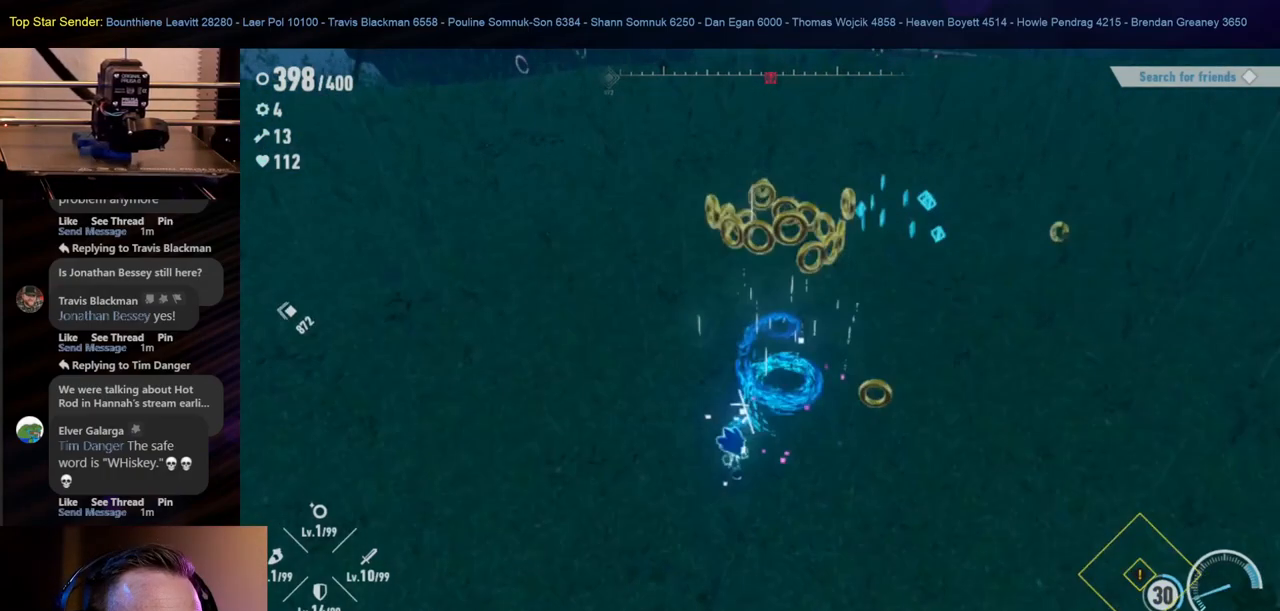
{"buttons": [], "left_stick": "up-left", "right_stick": "center", "events": [[33, "left_stick", "up-left"], [133, "left_stick", "down-left"], [283, "left_stick", "down-right"], [383, "left_stick", "up-right"], [433, "left_stick", "up-left"]]}
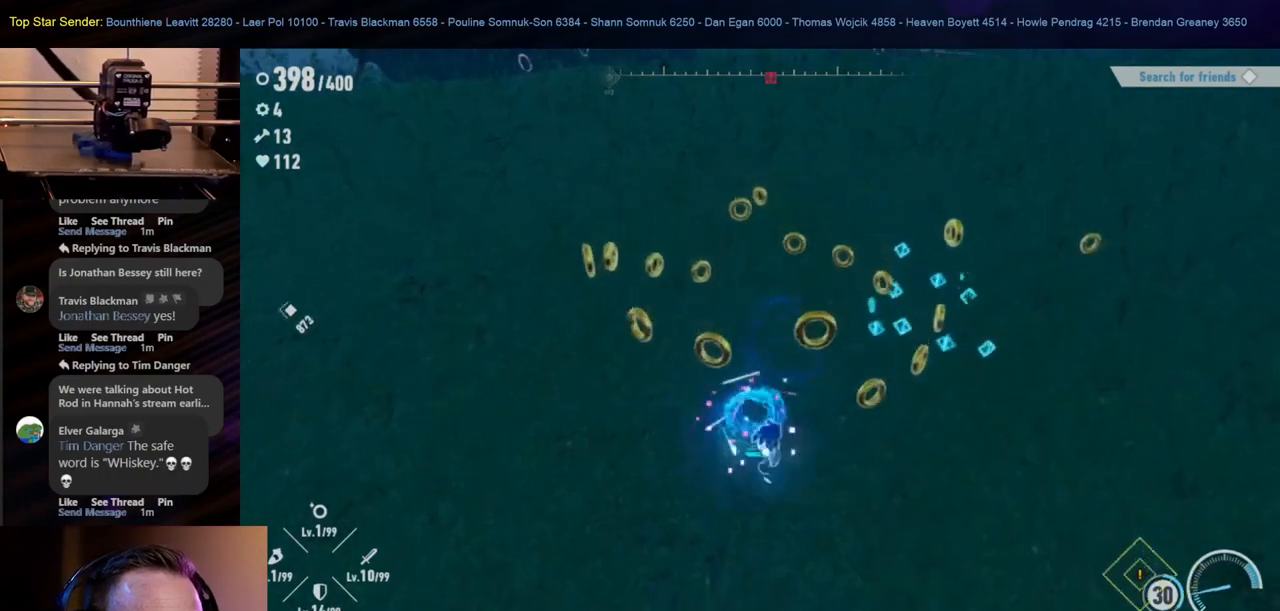
{"buttons": [], "left_stick": "down-right", "right_stick": "center", "events": [[67, "left_stick", "down-left"], [150, "left_stick", "down"], [267, "left_stick", "up-left"], [417, "left_stick", "down-right"]]}
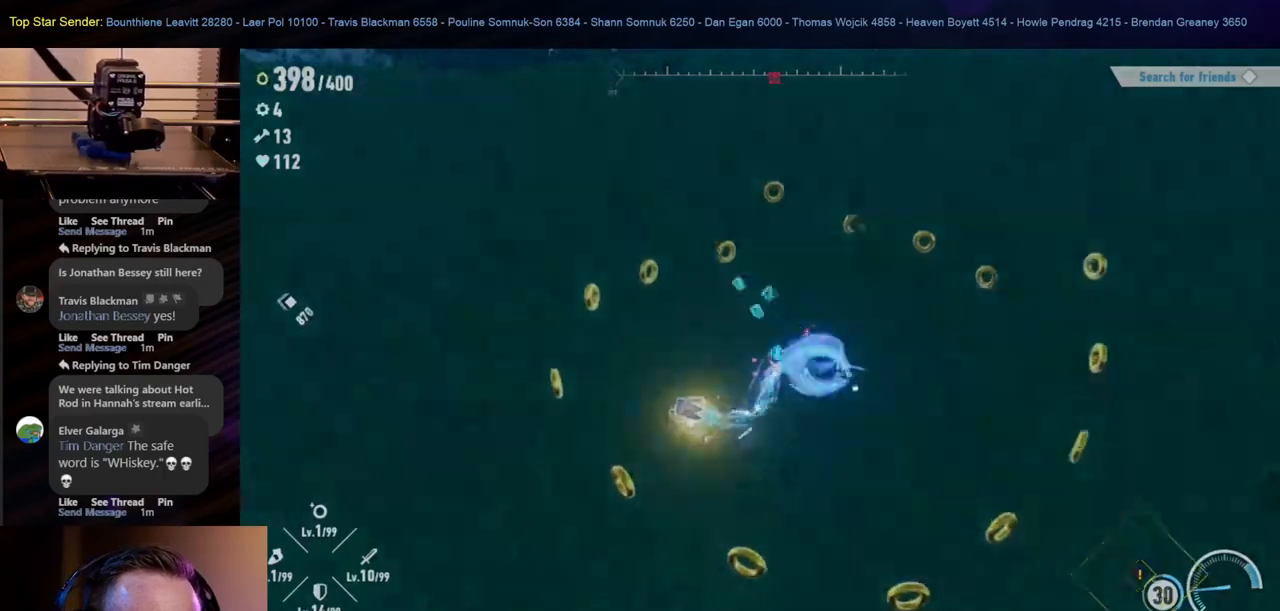
{"buttons": [], "left_stick": "up-left", "right_stick": "center", "events": [[83, "left_stick", "down-left"], [133, "left_stick", "center"], [300, "left_stick", "up-left"]]}
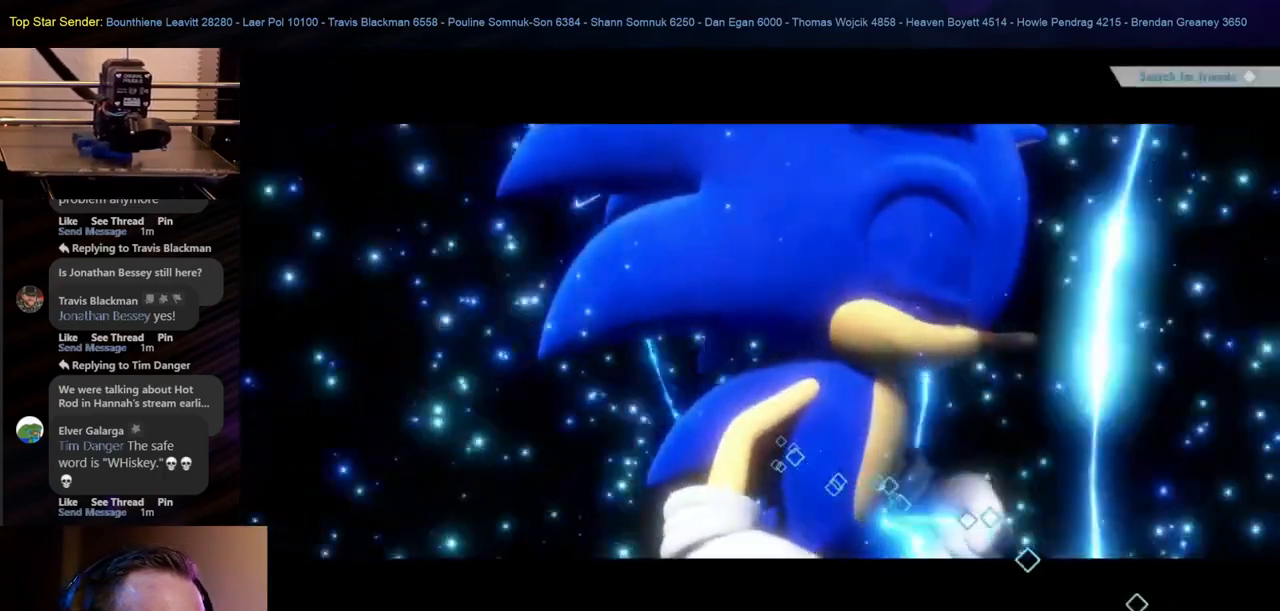
{"buttons": ["START", "HOME"], "left_stick": "center", "right_stick": "center", "events": [[67, "left_stick", "center"], [500, "HOME", "down"], [500, "START", "down"]]}